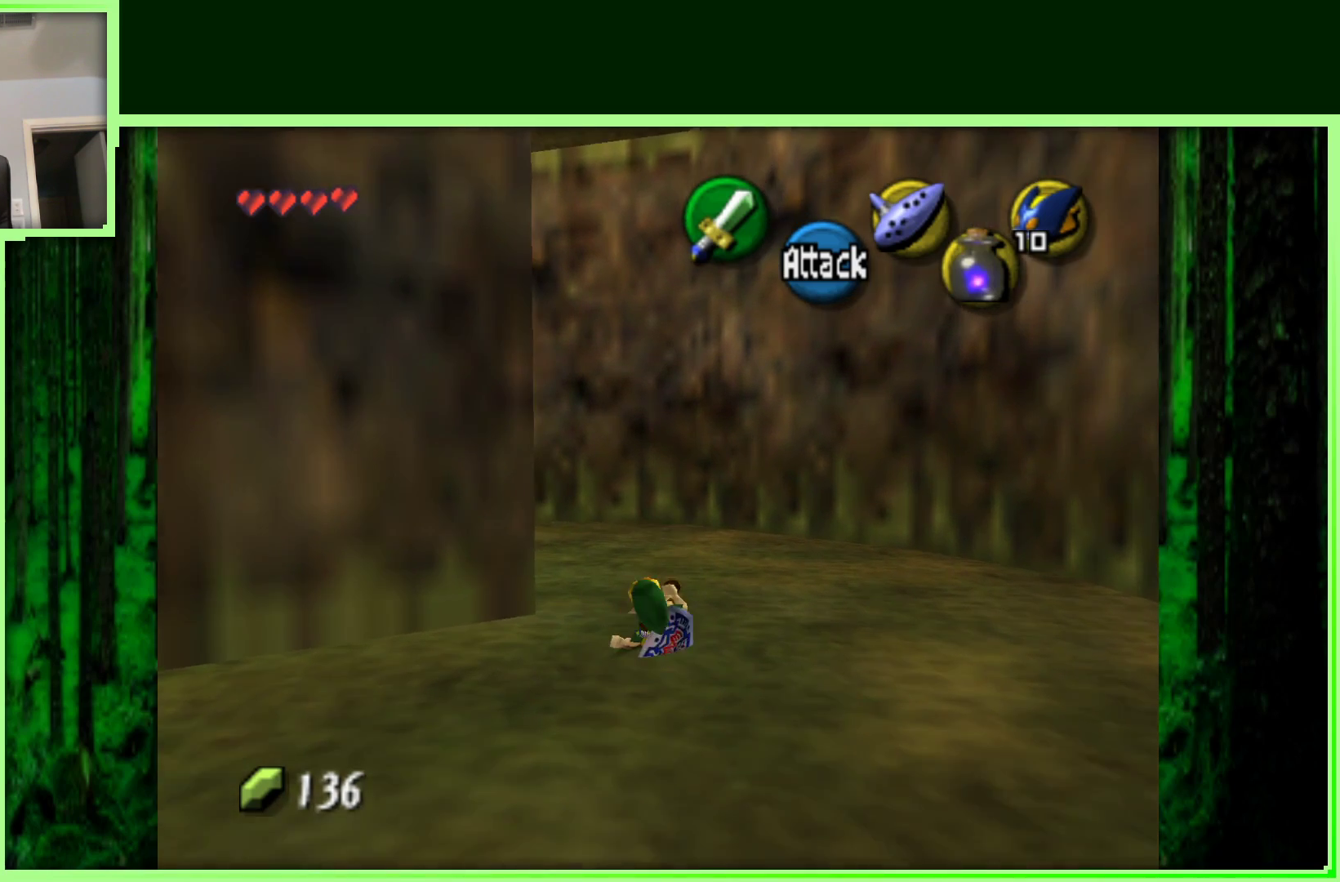
Gameplay with a controller (Nintendo layout); each line is a JSON object with the inputs held at the frame after it. "events" lists button and stick changes between this image and that frame as [ms after this image, input, new state], when the widget could be followed in between. Not read: L3 R3.
{"buttons": ["Z"], "left_stick": "up-left", "events": [[333, "left_stick", "up-left"], [483, "Z", "down"]]}
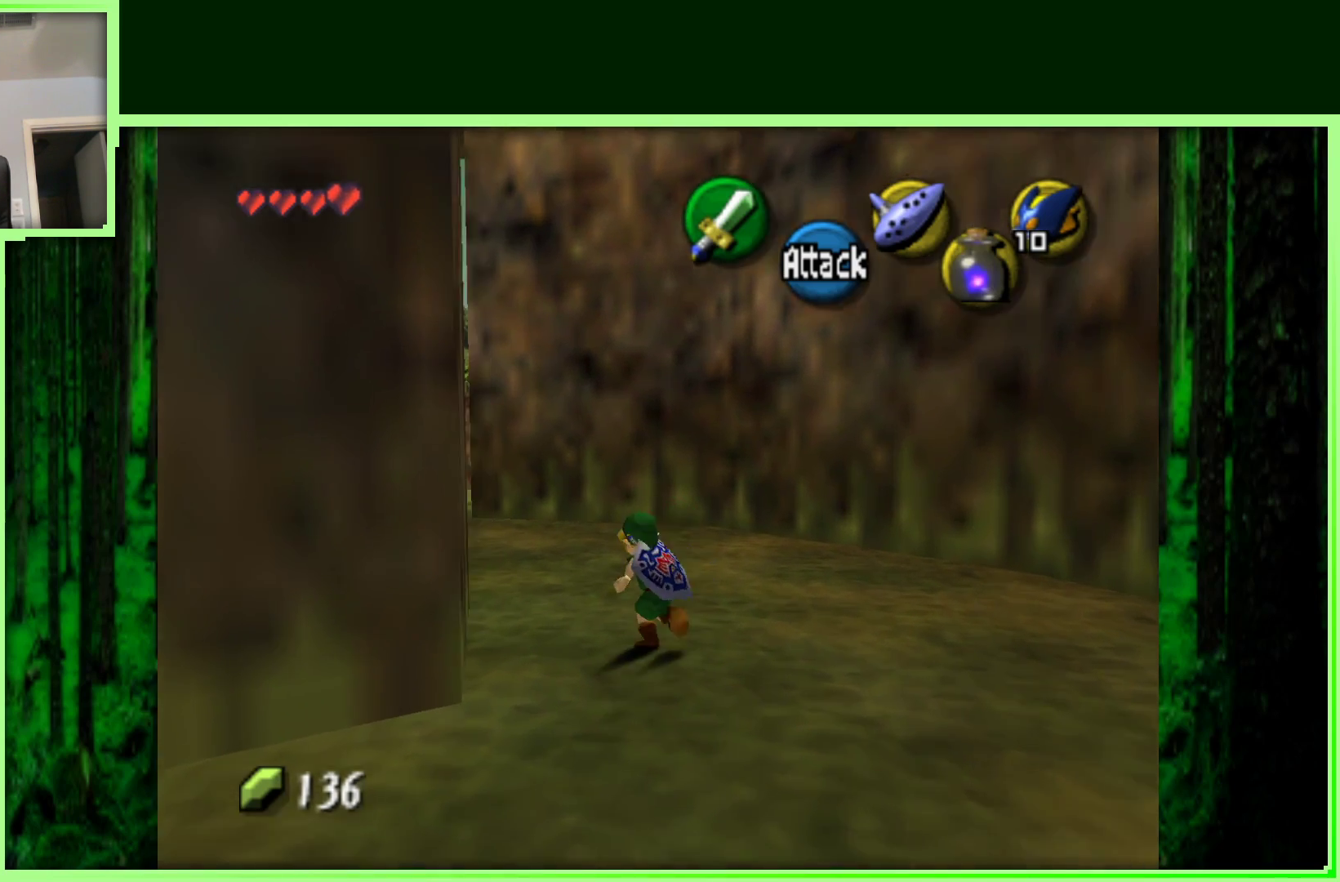
{"buttons": [], "left_stick": "up", "events": [[83, "left_stick", "up"], [200, "Z", "up"]]}
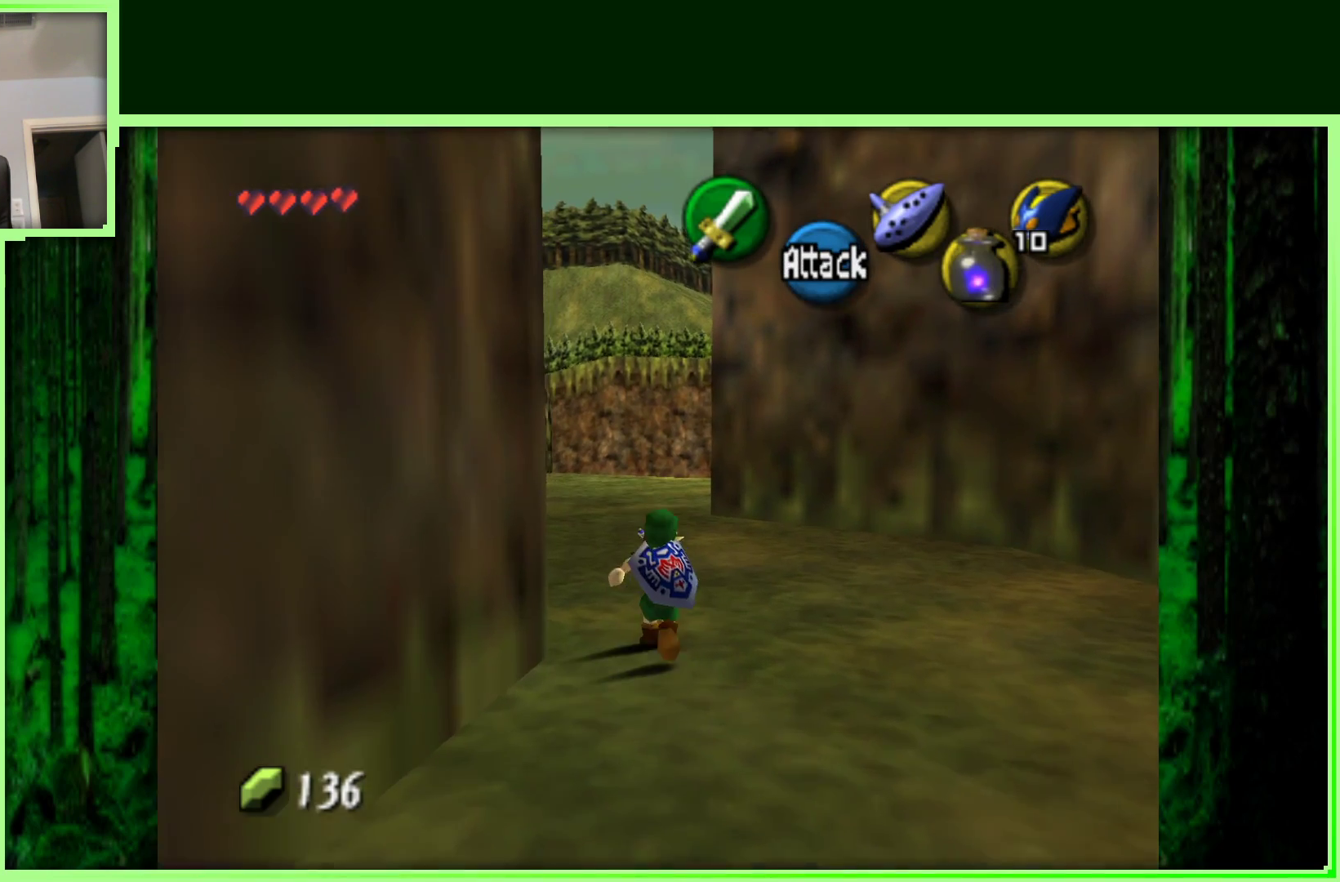
{"buttons": [], "left_stick": "up", "events": [[283, "left_stick", "up-left"], [483, "left_stick", "up"]]}
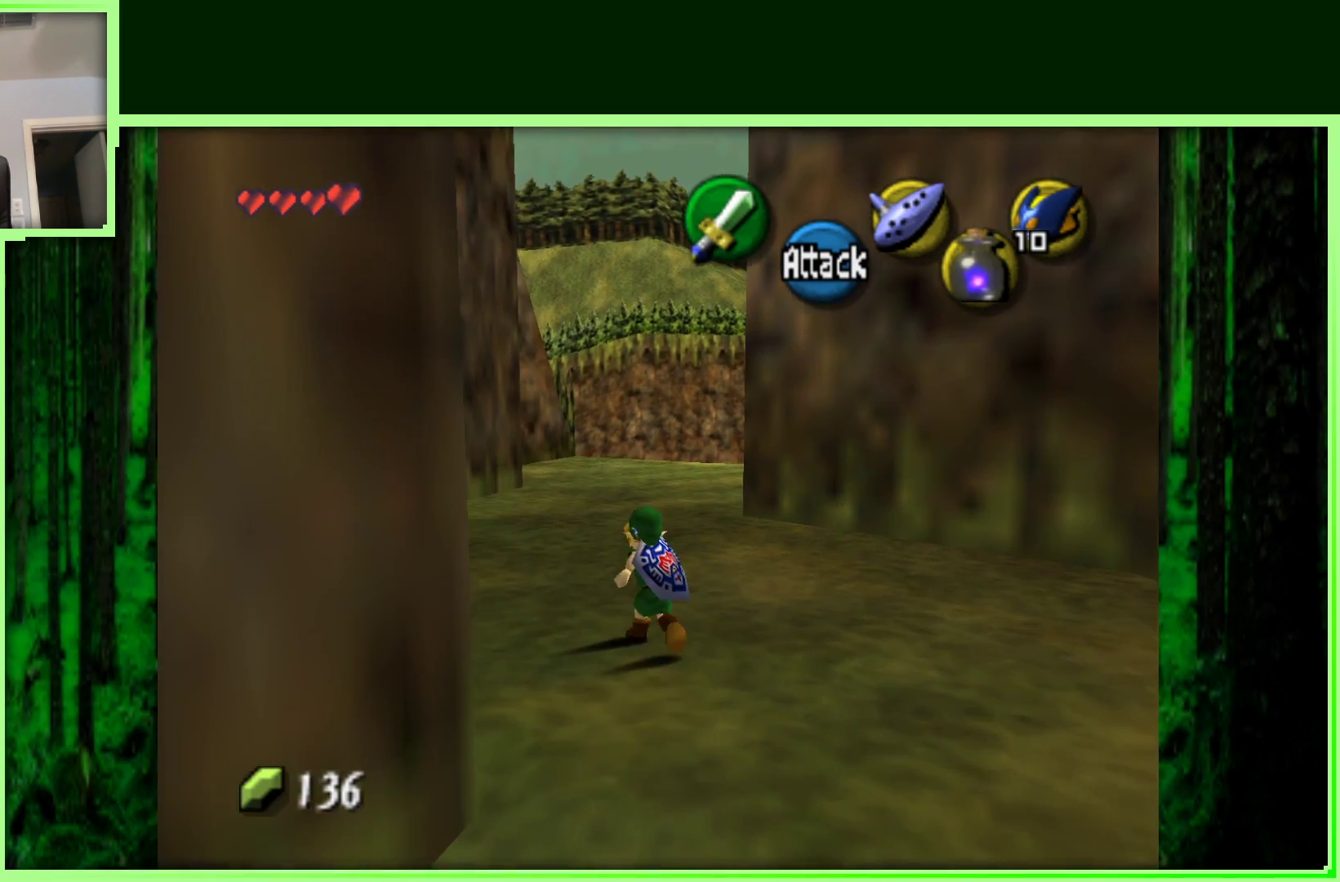
{"buttons": [], "left_stick": "up", "events": [[117, "A", "down"], [317, "A", "up"]]}
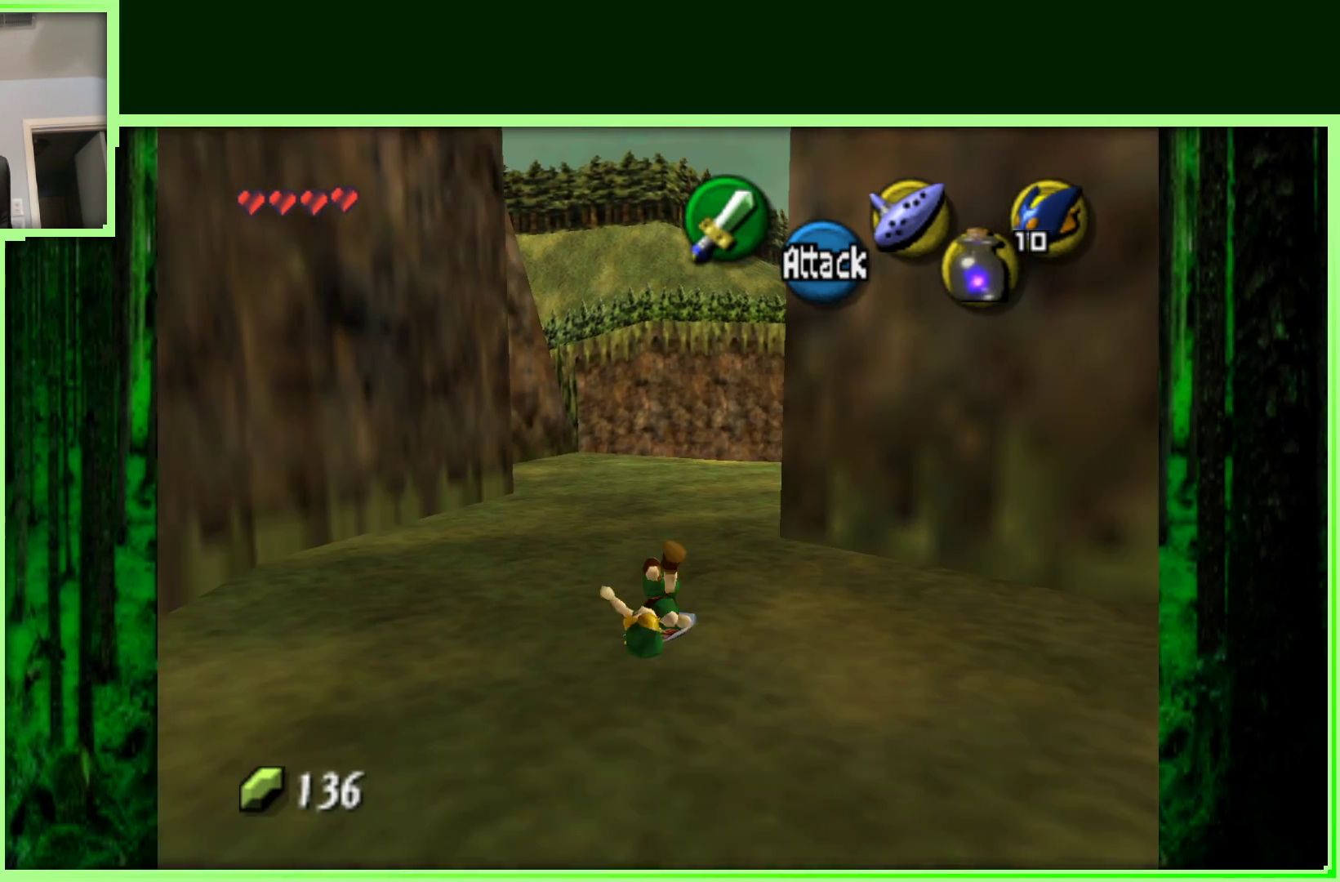
{"buttons": [], "left_stick": "up", "events": []}
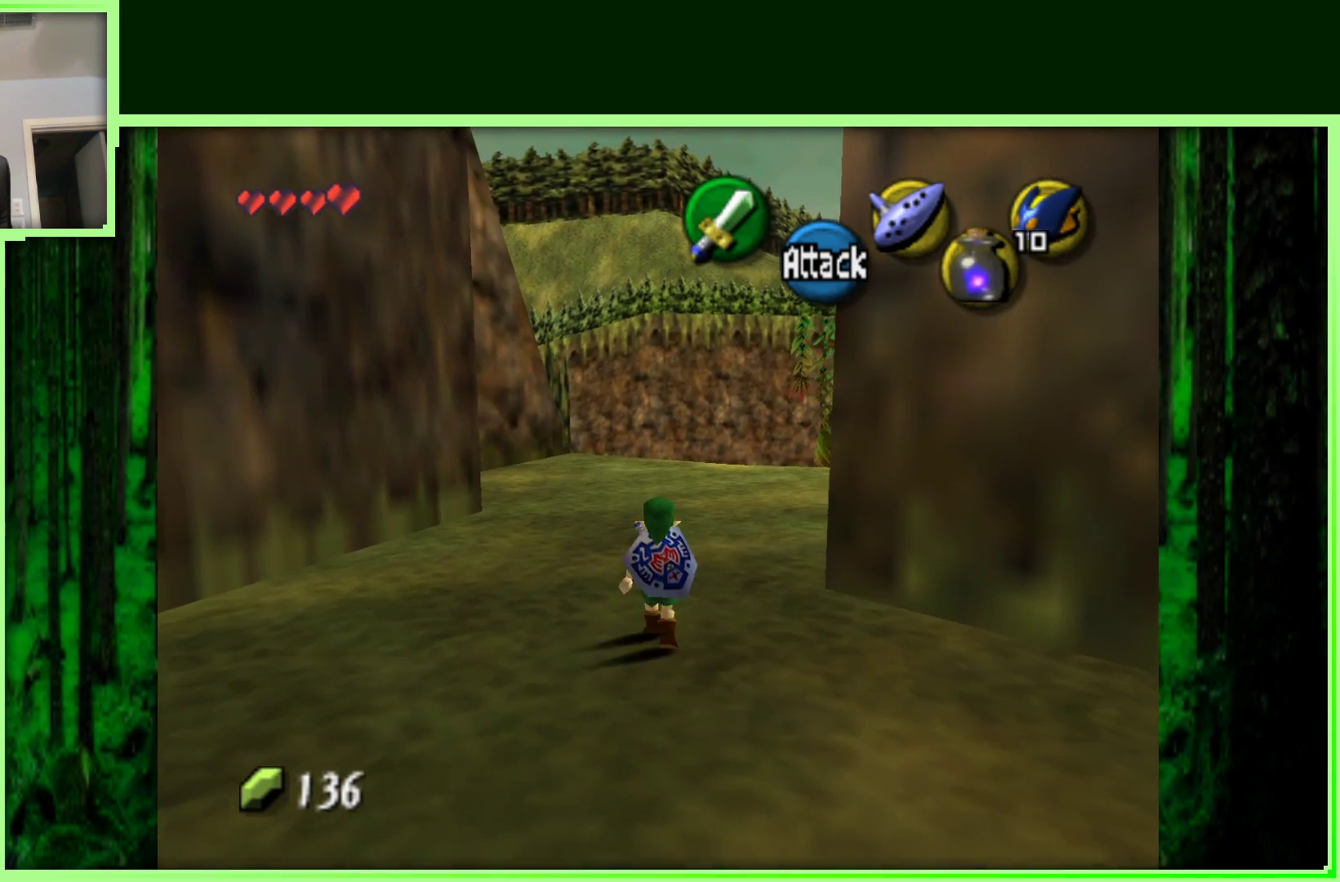
{"buttons": [], "left_stick": "up", "events": [[350, "left_stick", "up-right"], [500, "left_stick", "up"]]}
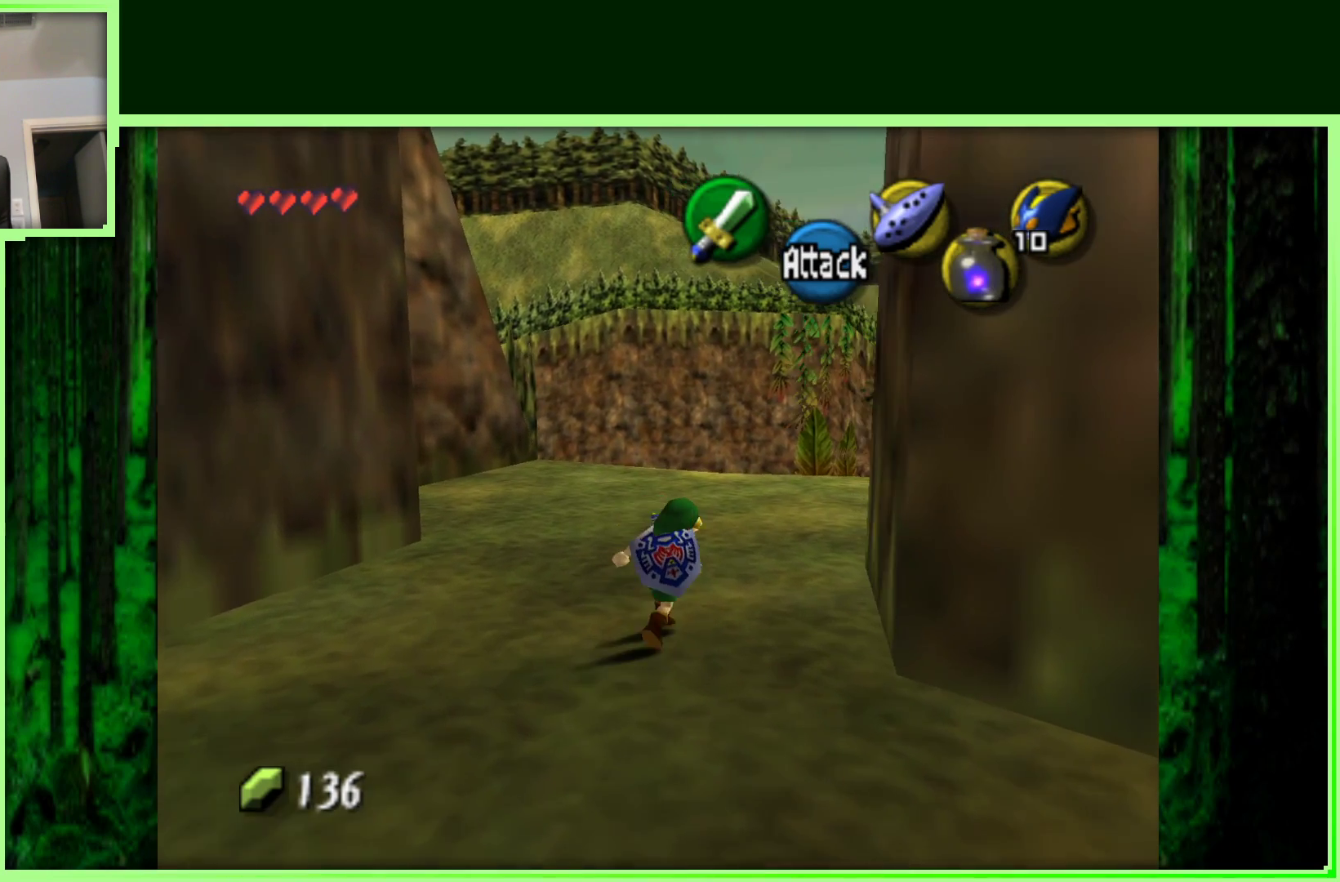
{"buttons": ["A"], "left_stick": "up", "events": [[350, "A", "down"]]}
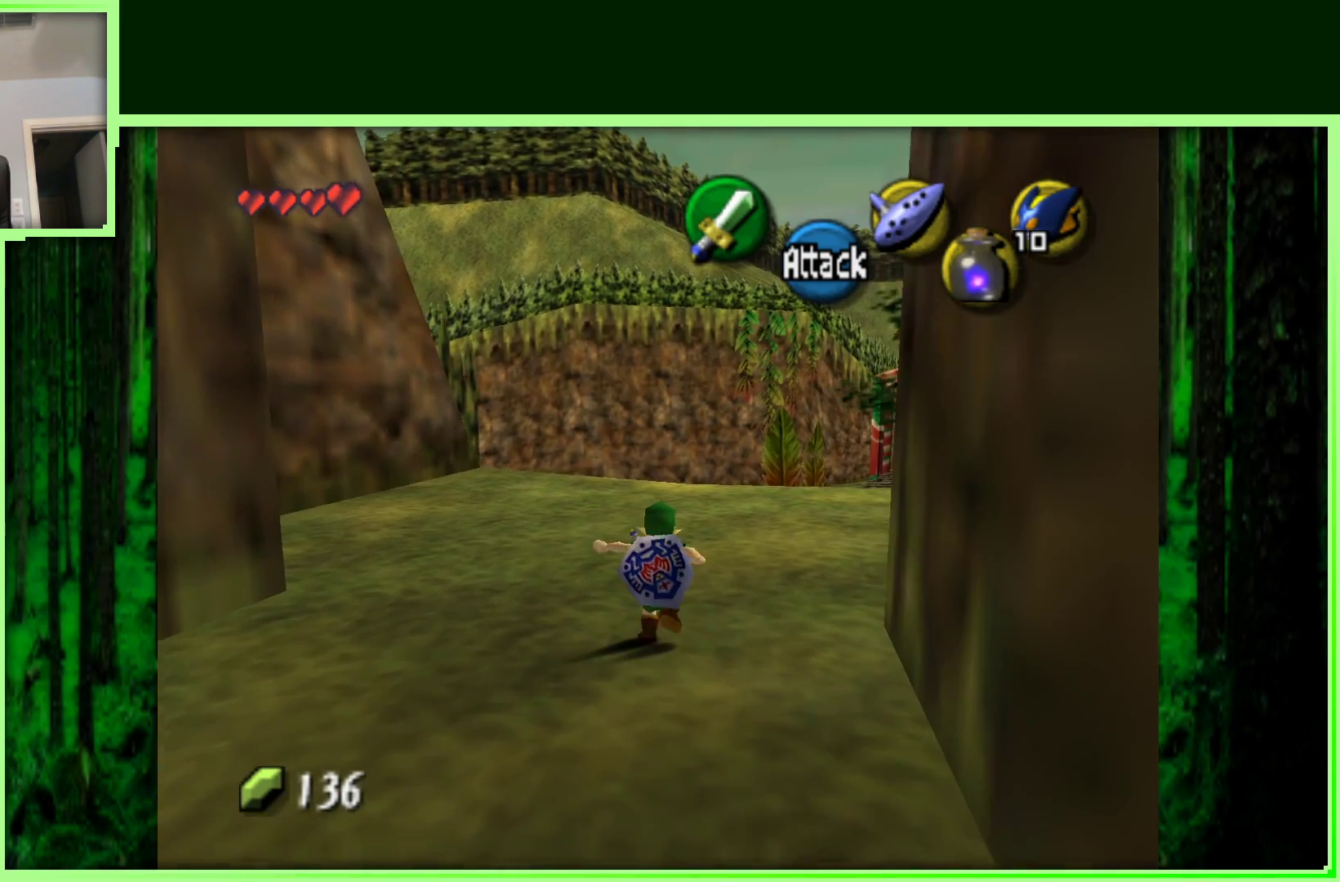
{"buttons": [], "left_stick": "up-right", "events": [[17, "A", "up"], [417, "left_stick", "up-right"]]}
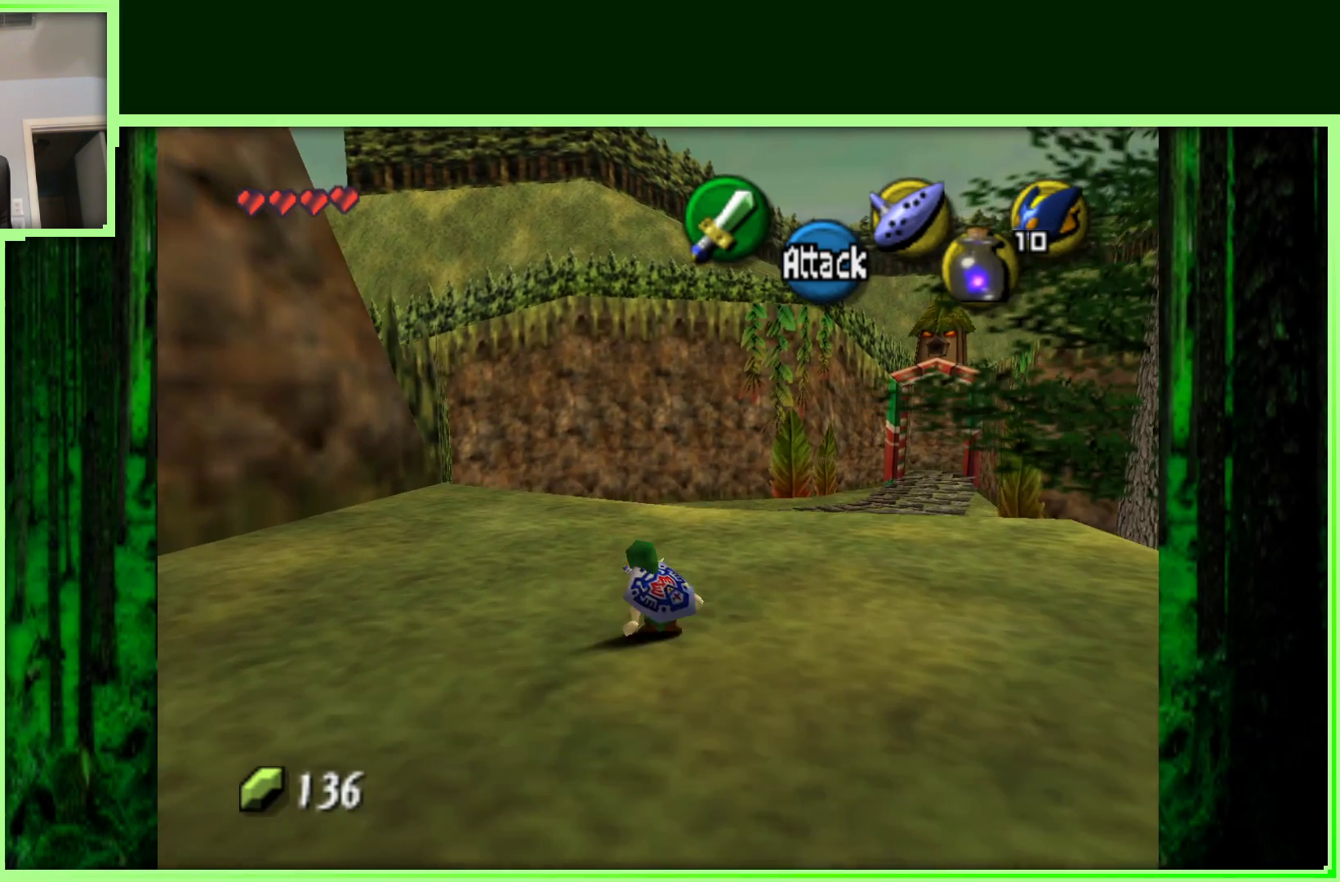
{"buttons": [], "left_stick": "up-right", "events": []}
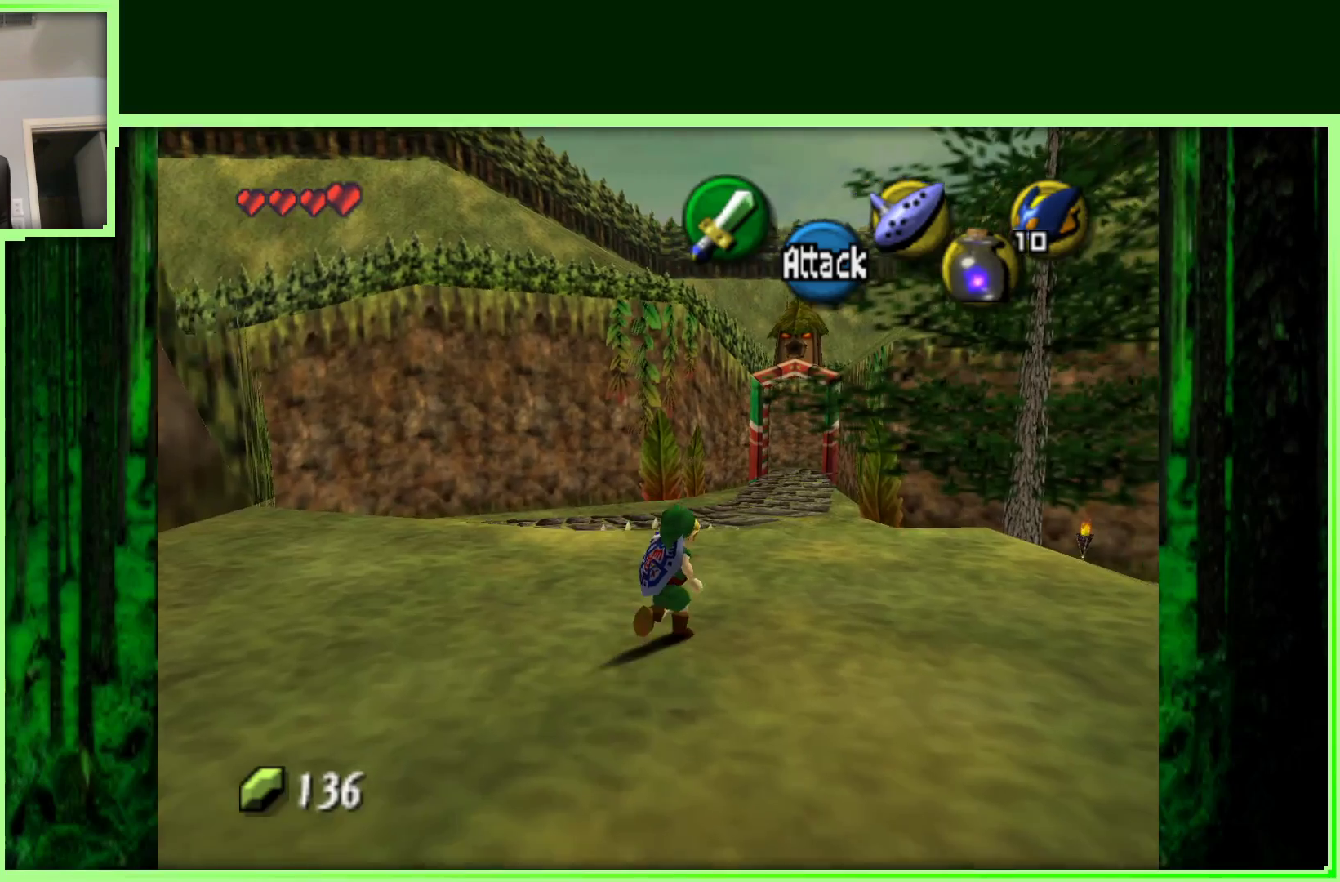
{"buttons": [], "left_stick": "up-right", "events": []}
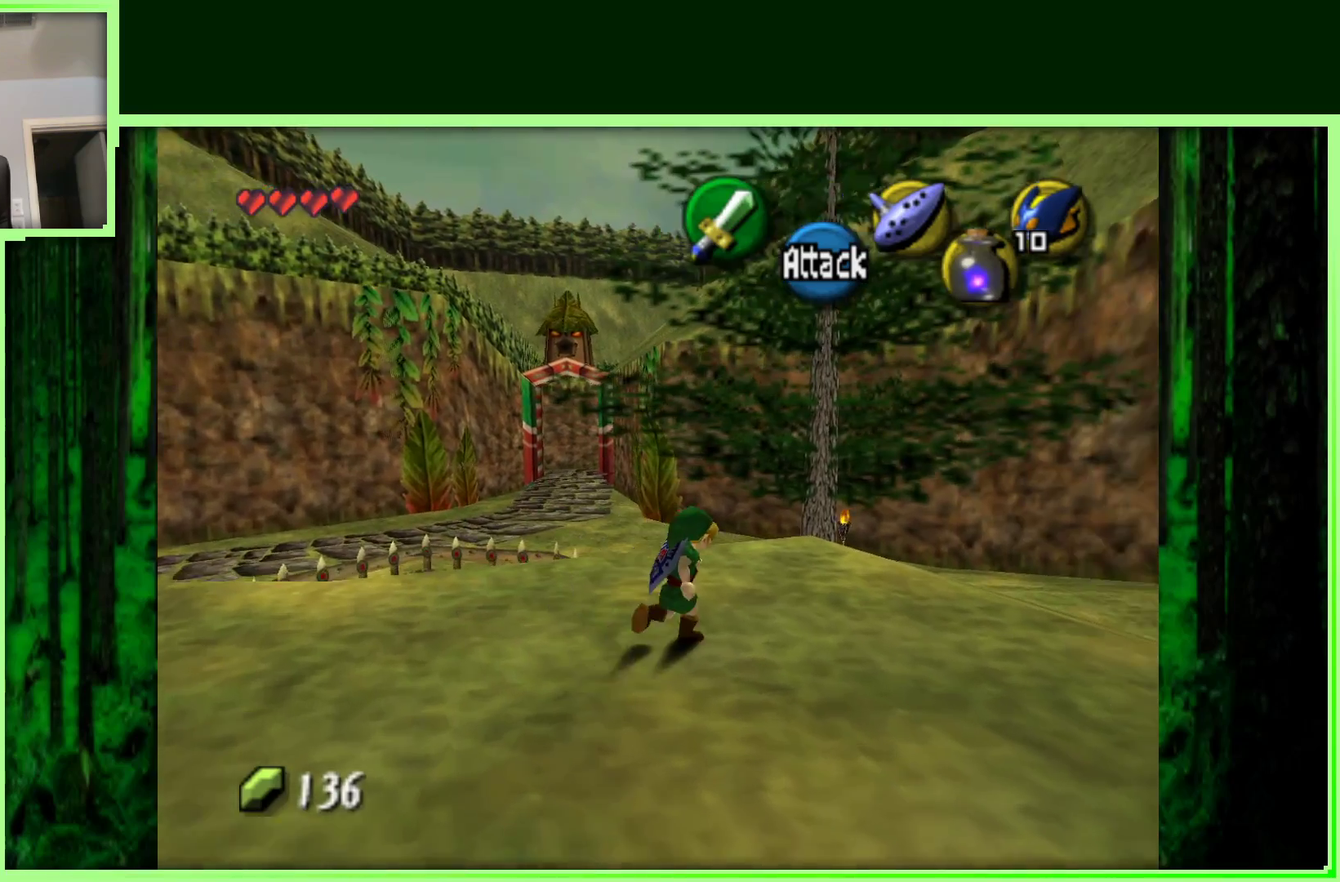
{"buttons": [], "left_stick": "up", "events": [[500, "left_stick", "up"]]}
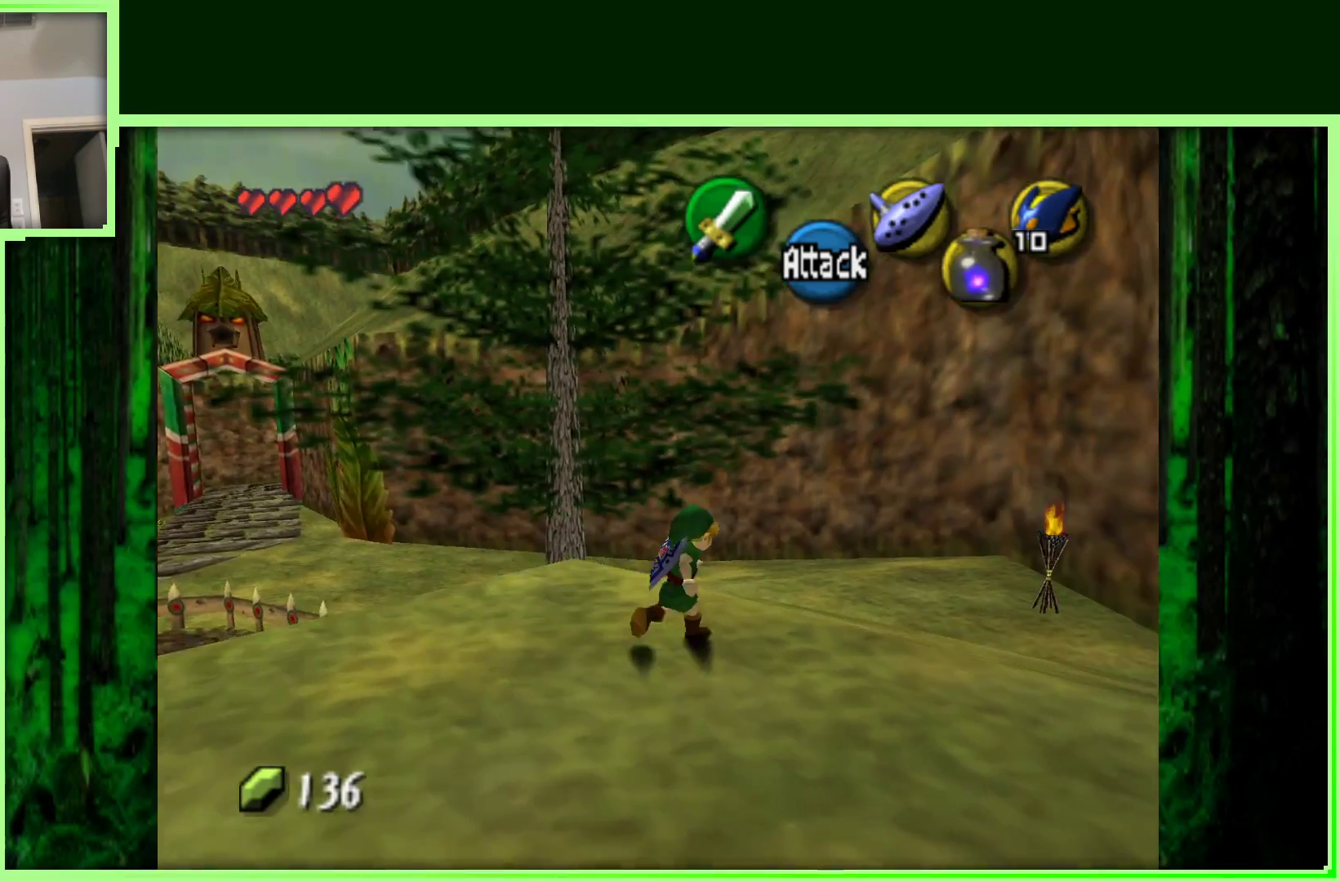
{"buttons": ["A"], "left_stick": "up", "events": [[233, "A", "down"]]}
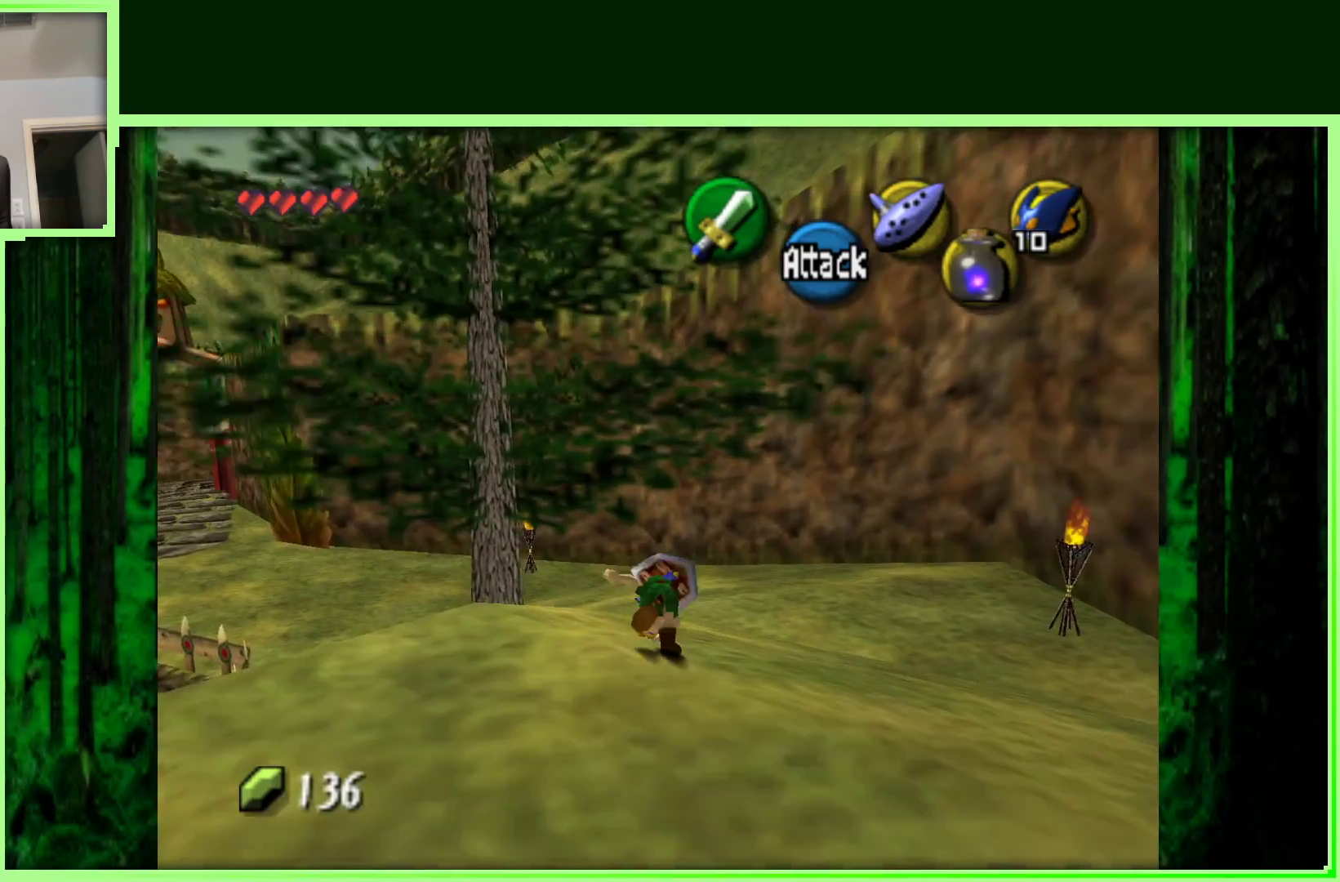
{"buttons": [], "left_stick": "up", "events": [[433, "A", "up"]]}
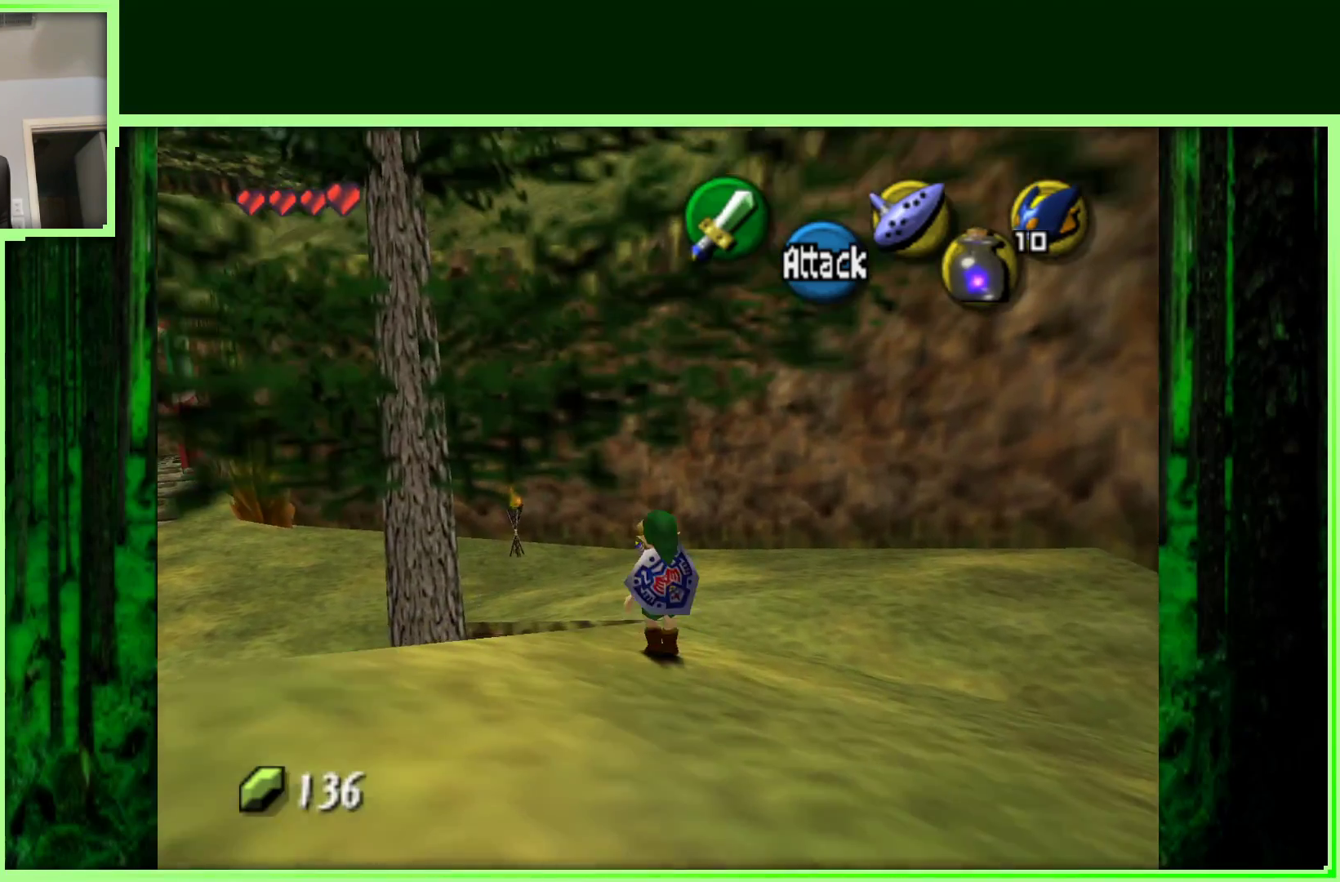
{"buttons": [], "left_stick": "up", "events": [[67, "A", "down"], [283, "A", "up"]]}
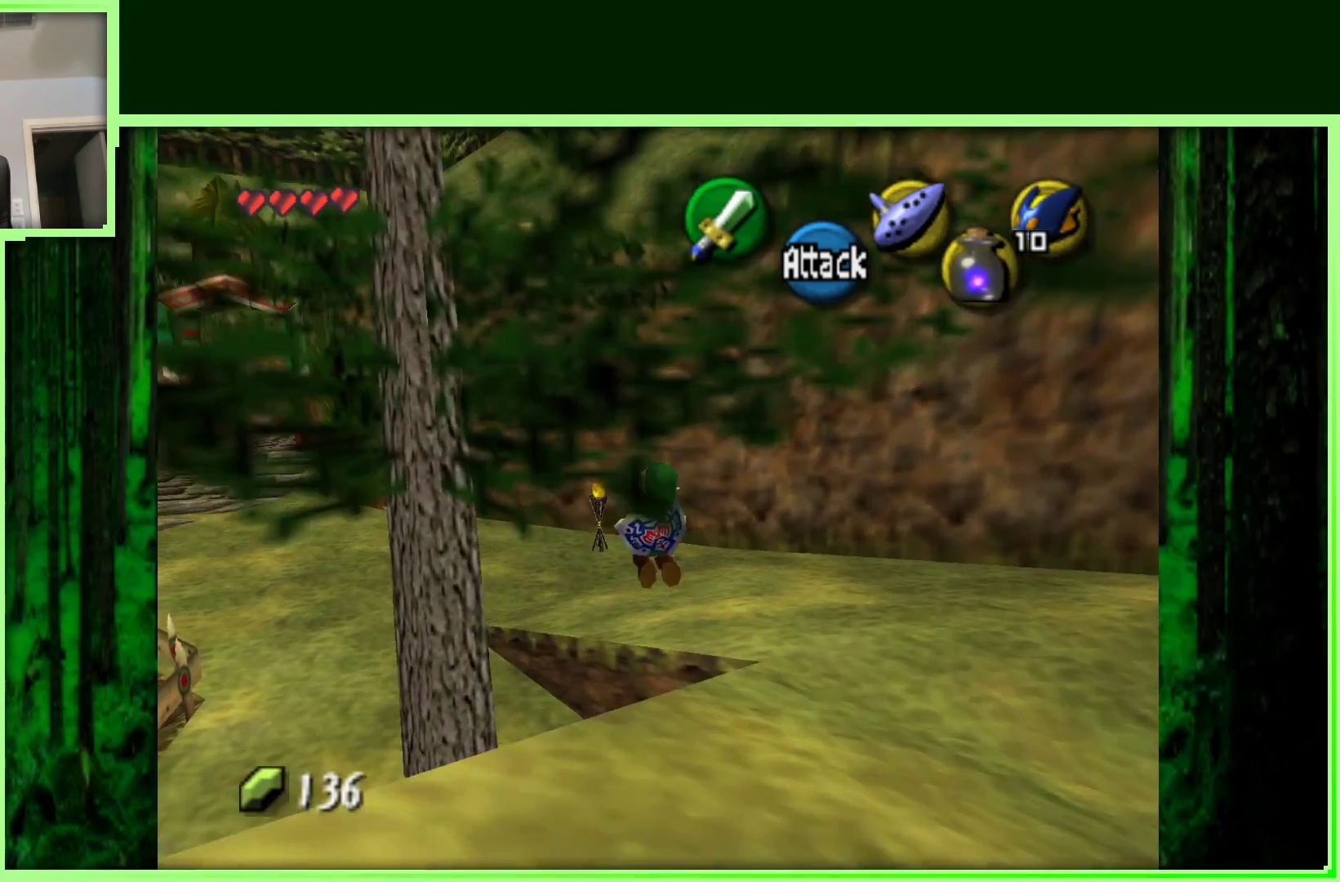
{"buttons": [], "left_stick": "up", "events": []}
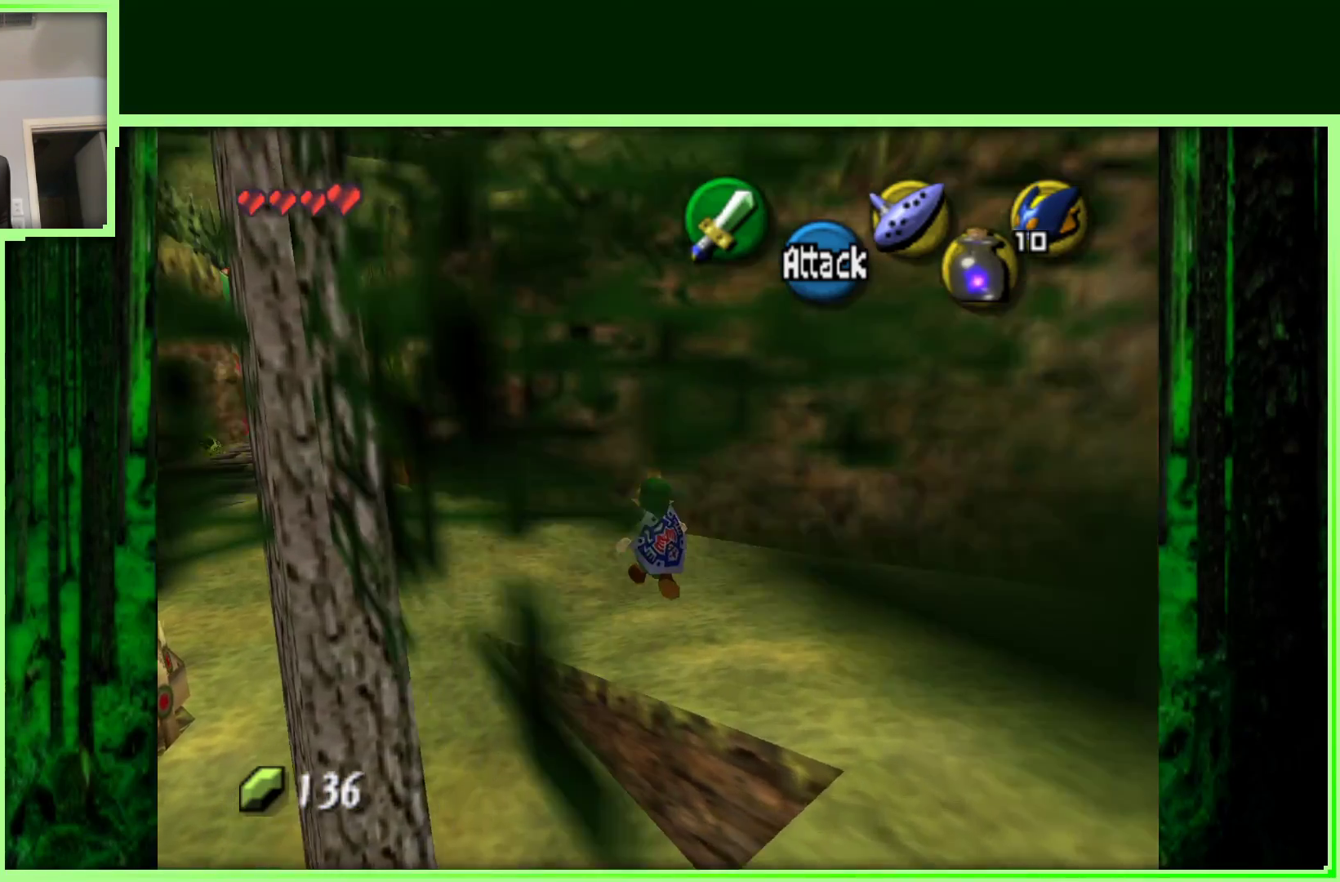
{"buttons": [], "left_stick": "up", "events": []}
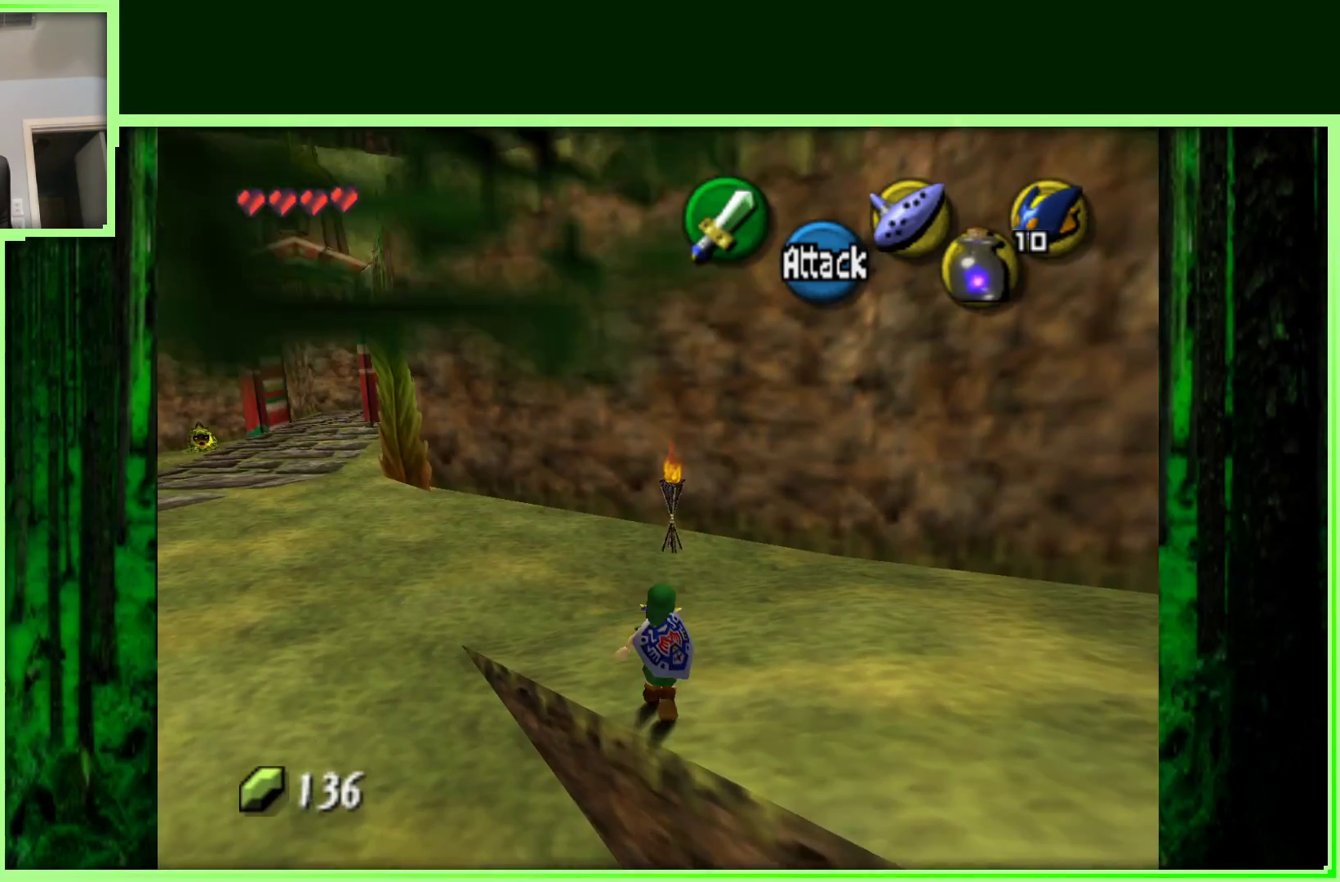
{"buttons": [], "left_stick": "up-left", "events": [[33, "left_stick", "up-left"], [300, "A", "down"], [500, "A", "up"]]}
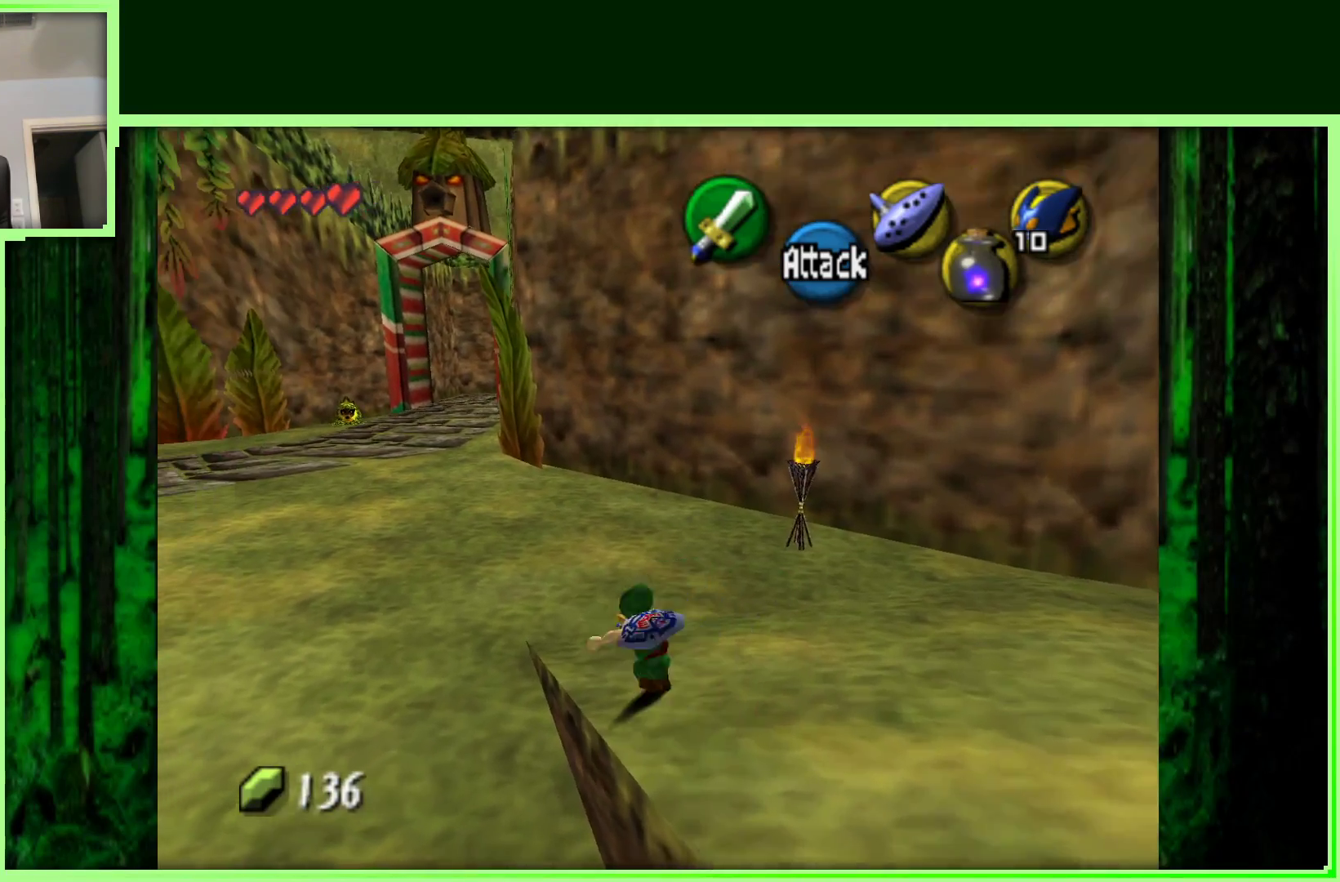
{"buttons": [], "left_stick": "up-left", "events": []}
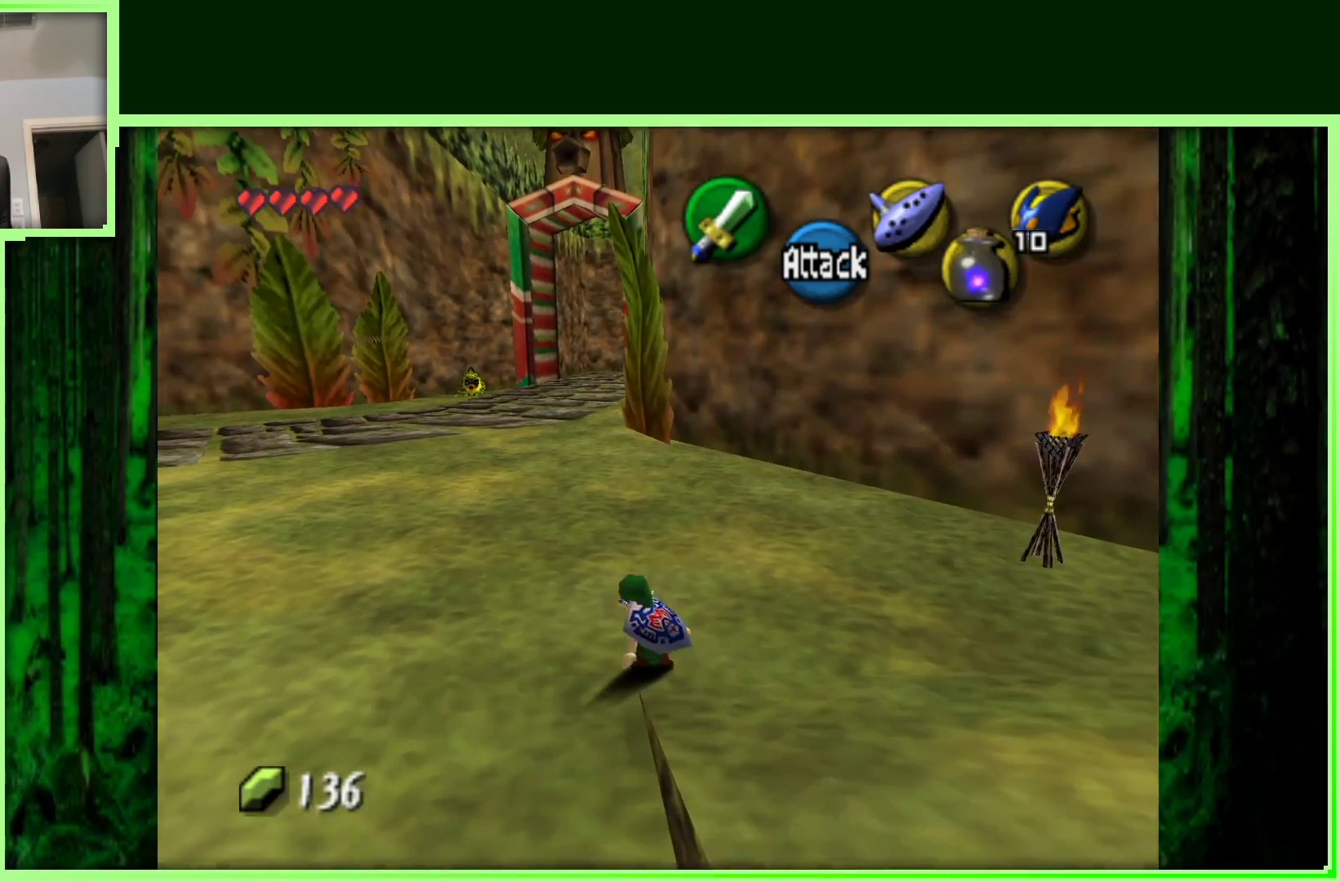
{"buttons": ["A"], "left_stick": "up", "events": [[233, "A", "down"], [233, "left_stick", "up"]]}
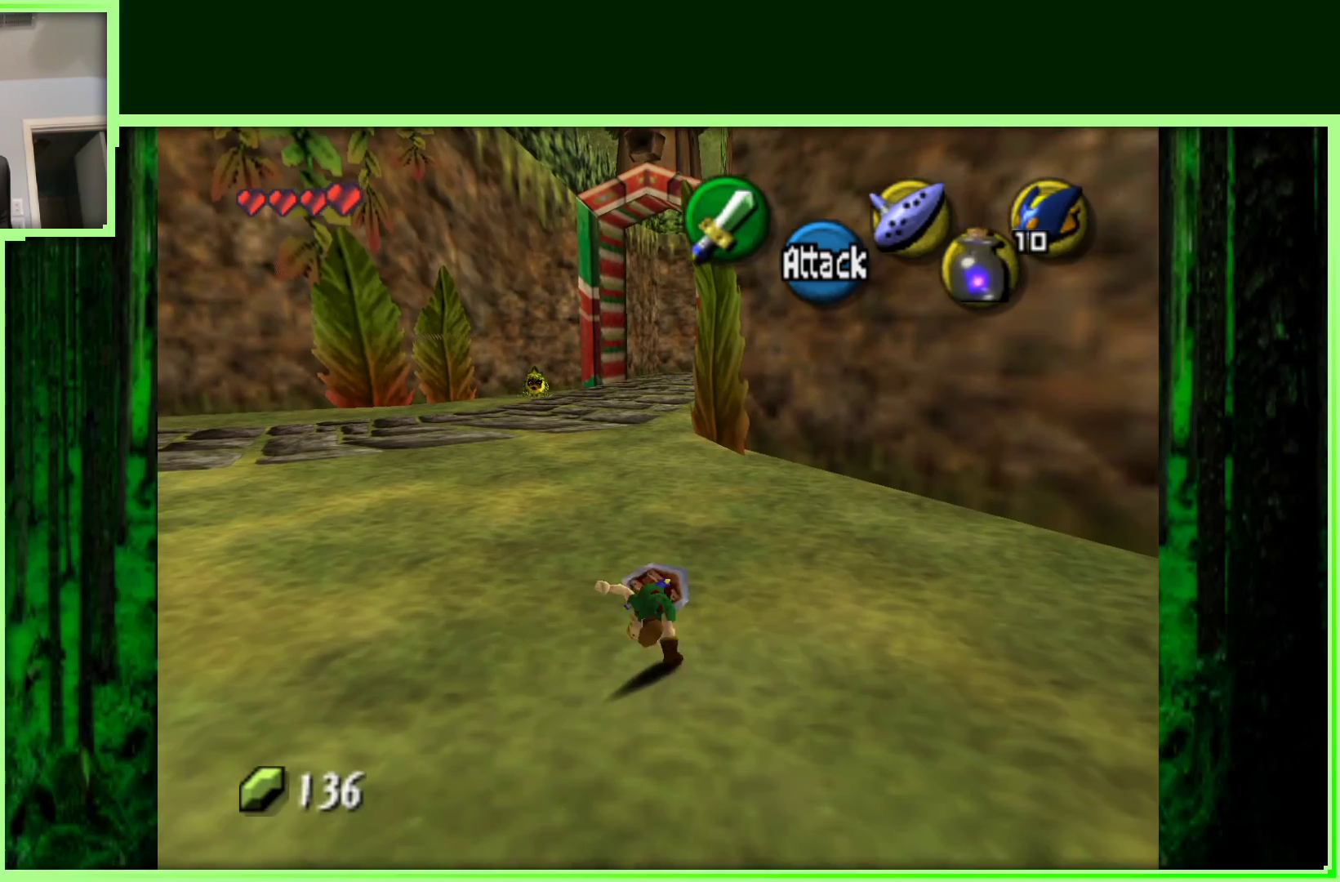
{"buttons": [], "left_stick": "up", "events": [[133, "A", "up"]]}
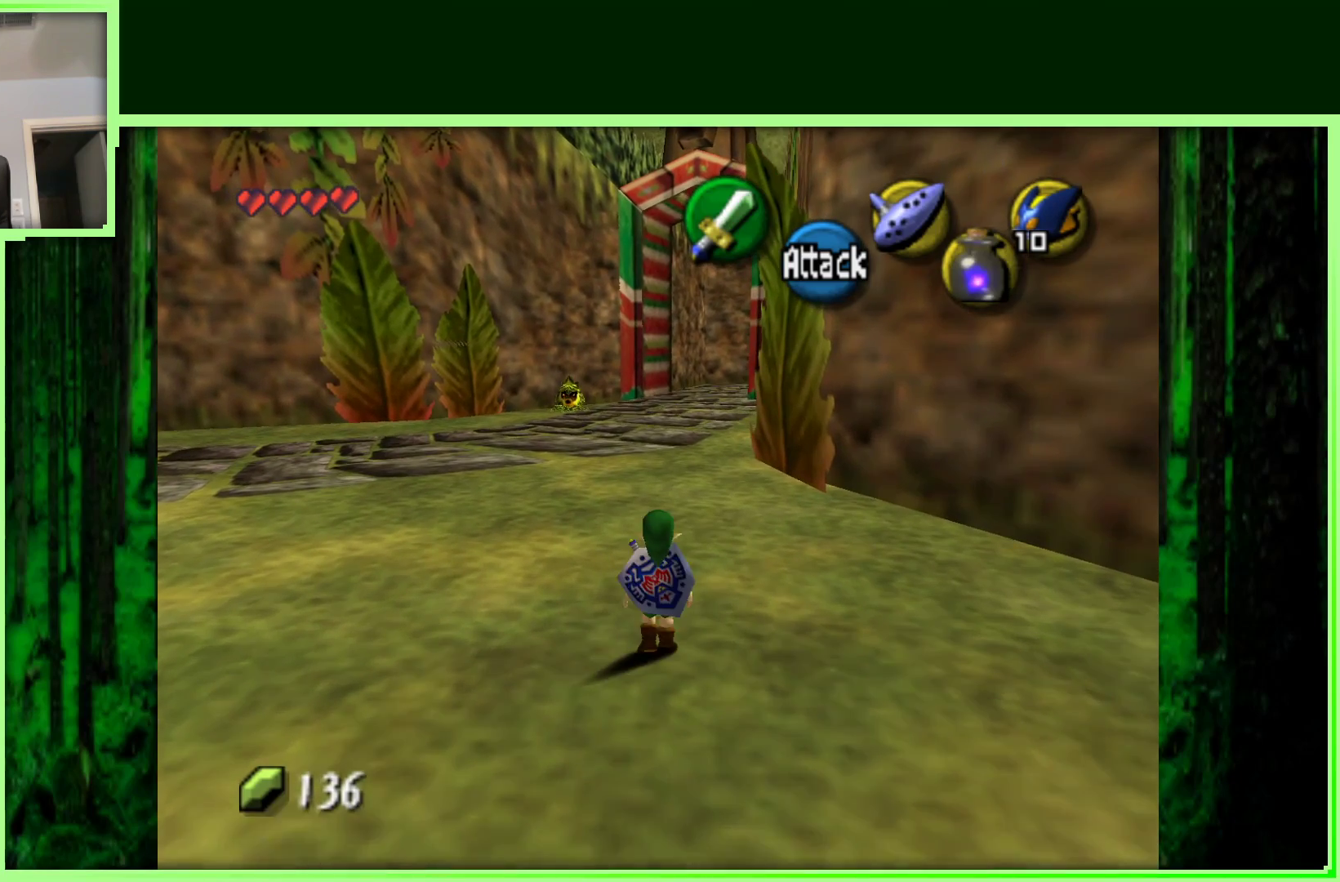
{"buttons": [], "left_stick": "up", "events": []}
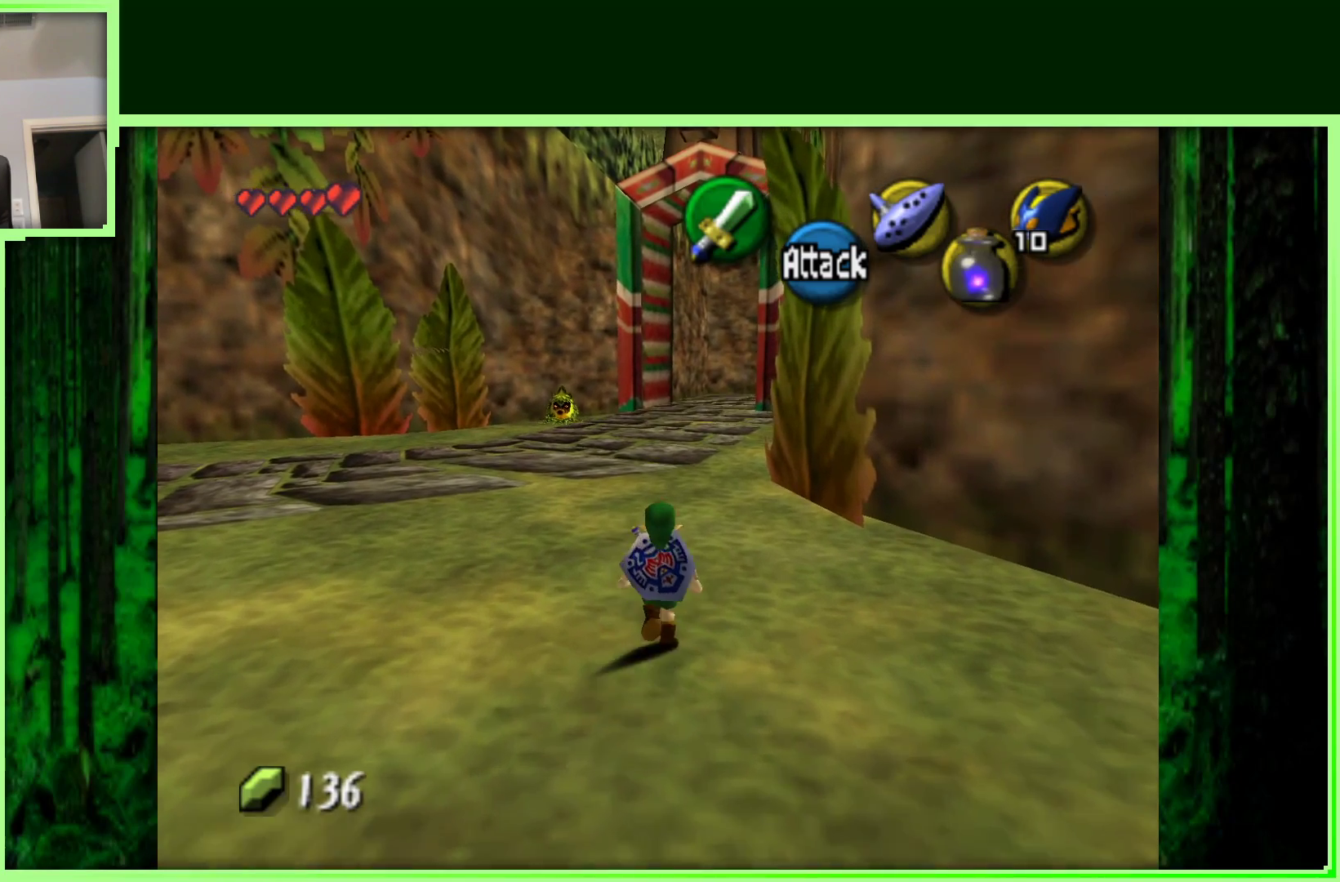
{"buttons": [], "left_stick": "up", "events": []}
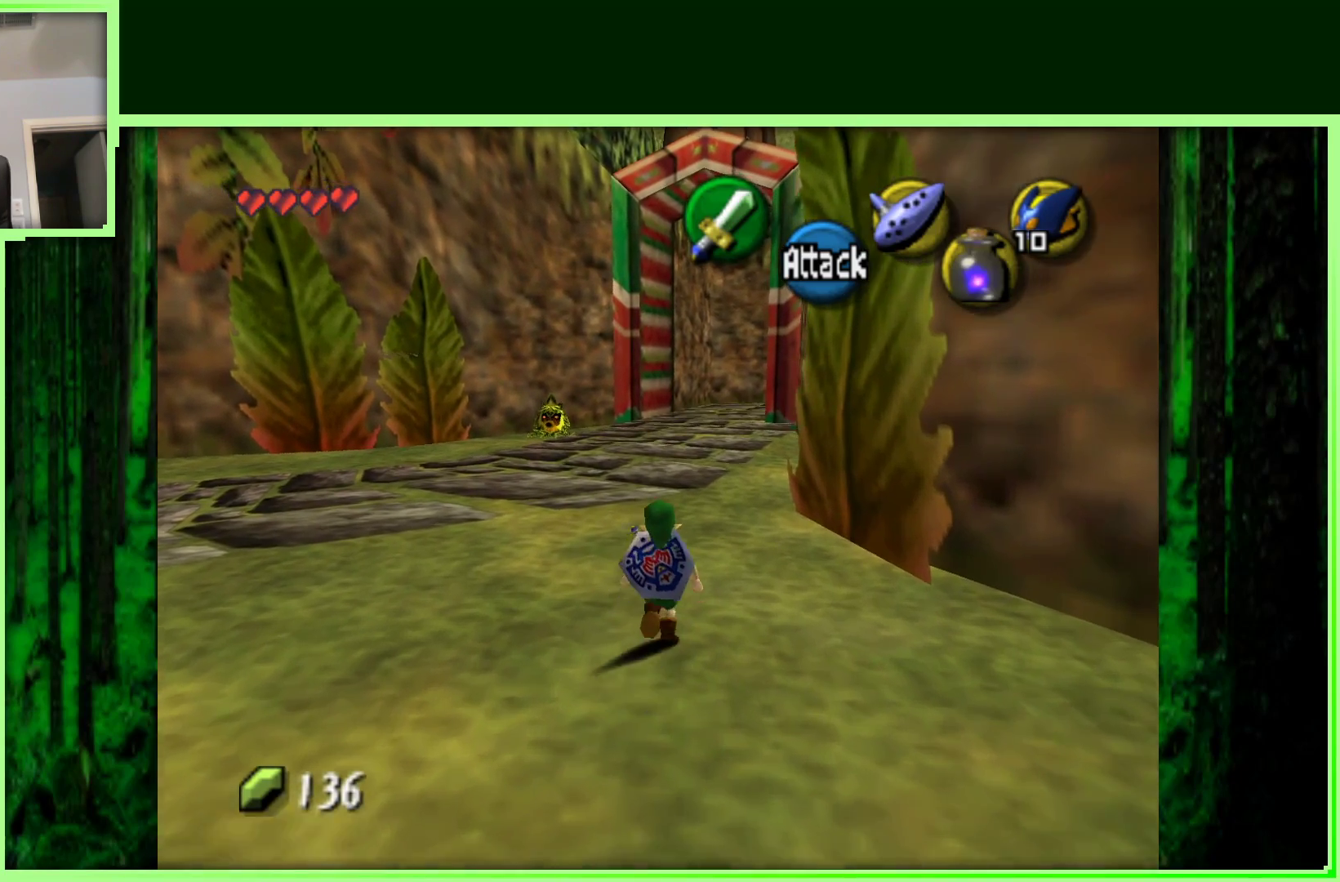
{"buttons": [], "left_stick": "up", "events": []}
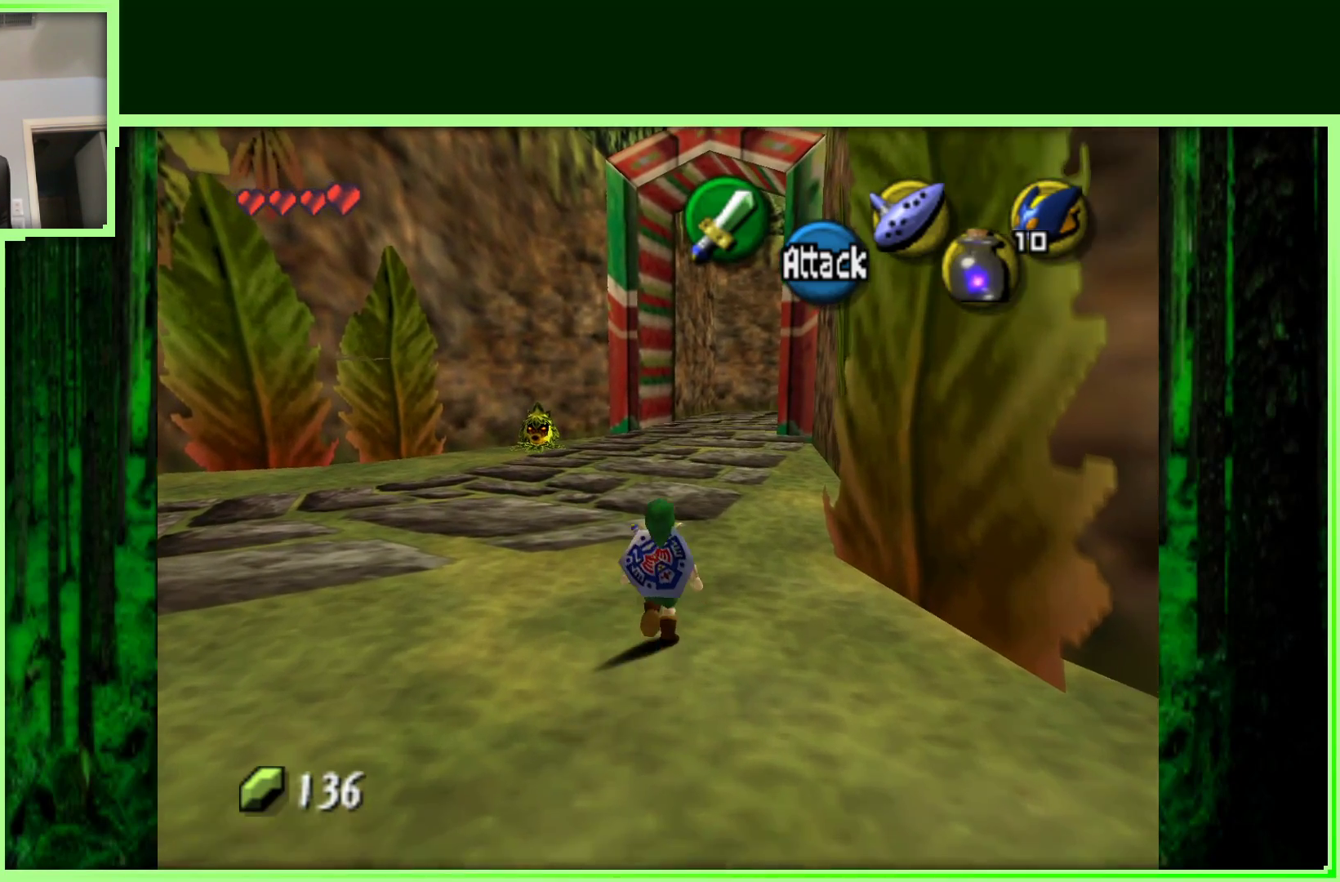
{"buttons": [], "left_stick": "up", "events": []}
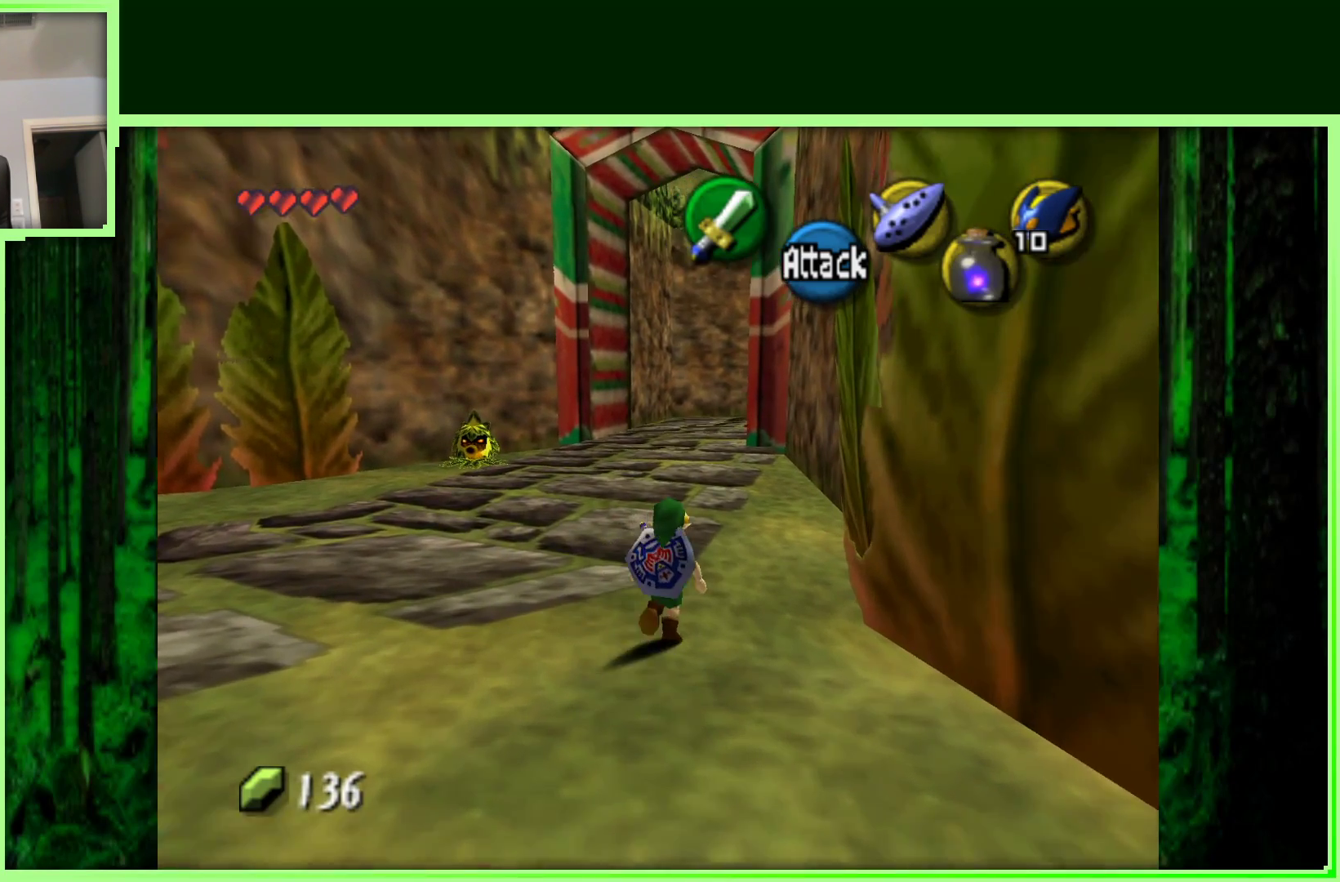
{"buttons": [], "left_stick": "up", "events": [[100, "A", "down"], [200, "A", "up"]]}
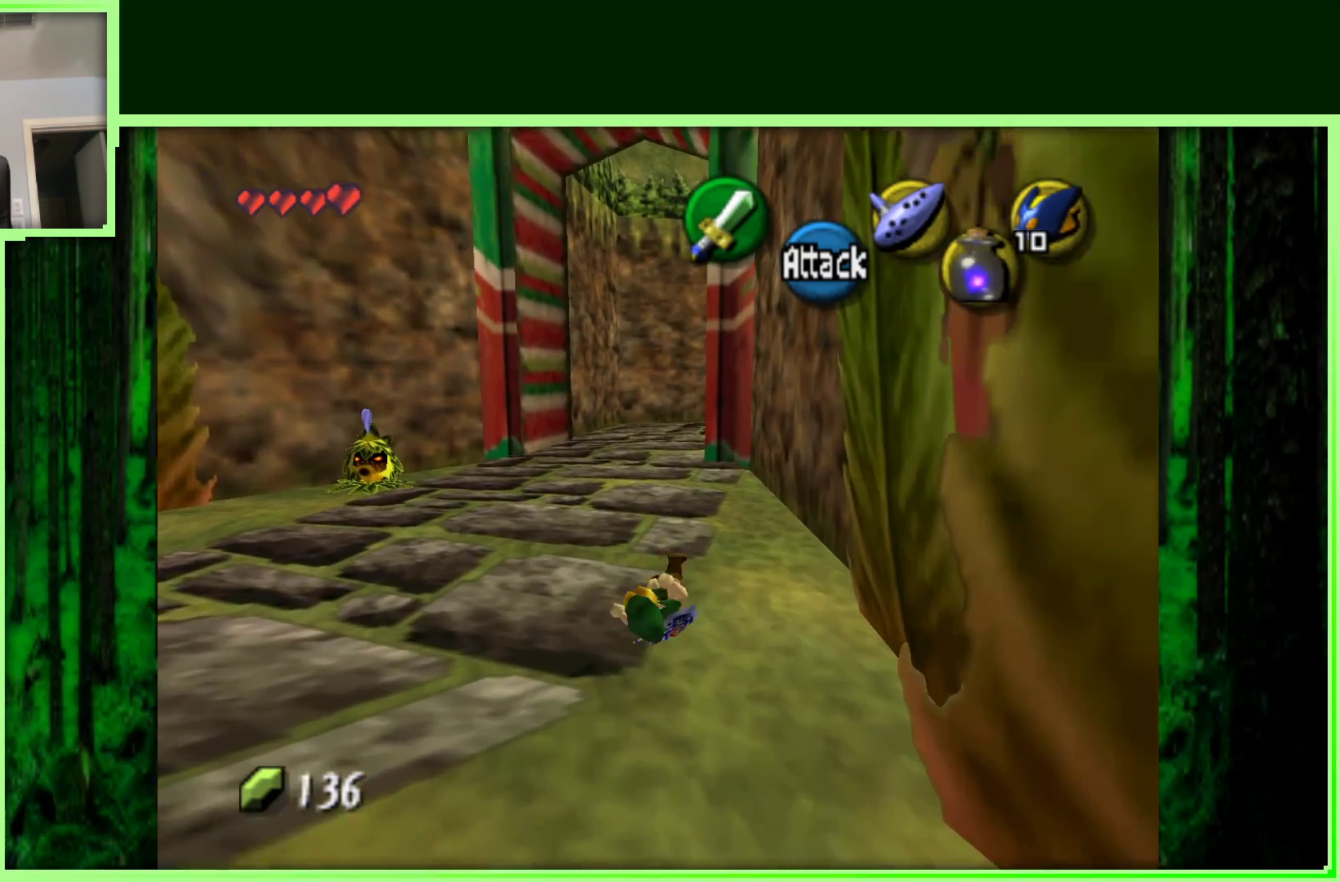
{"buttons": [], "left_stick": "up", "events": []}
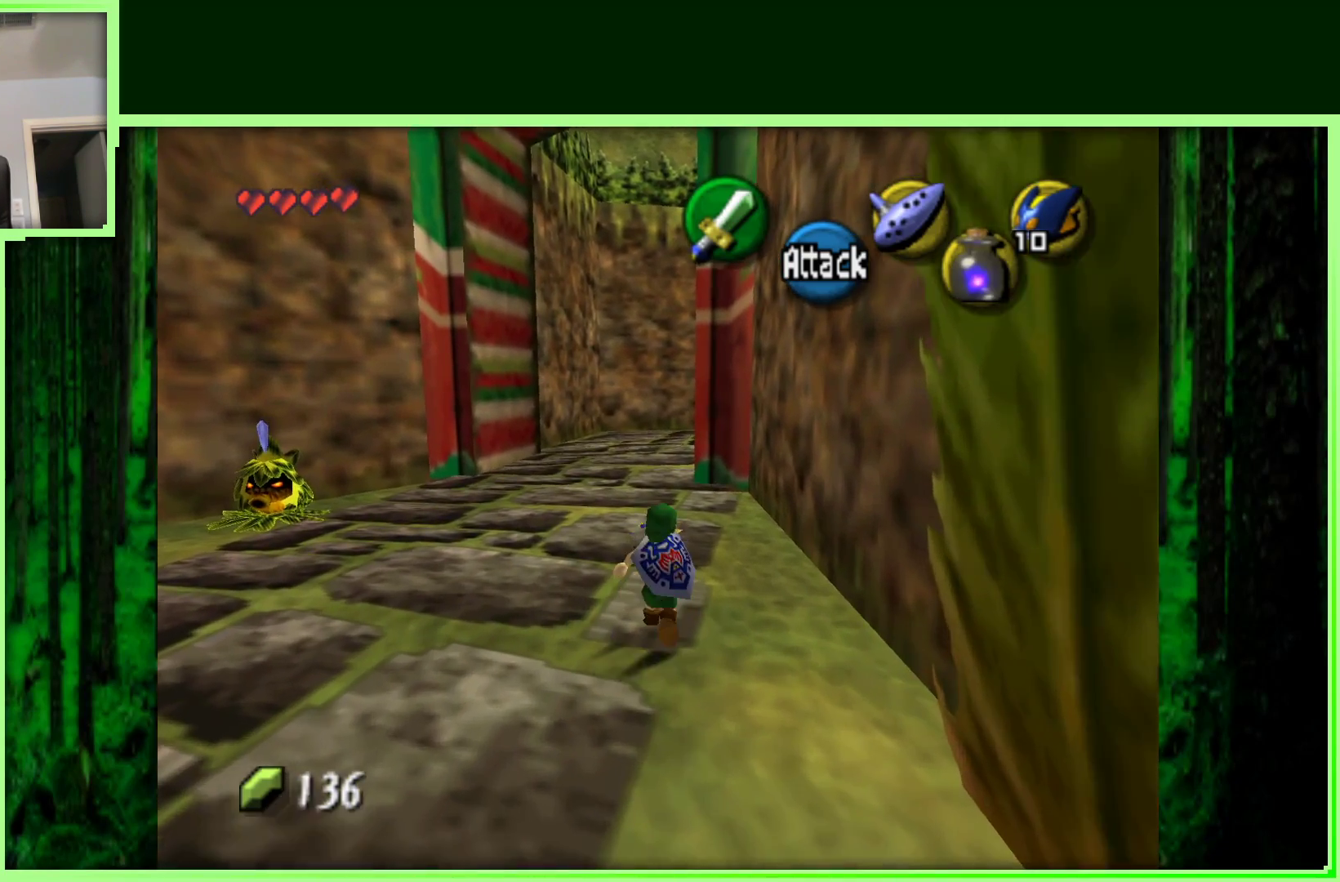
{"buttons": [], "left_stick": "up", "events": [[33, "A", "down"], [233, "A", "up"]]}